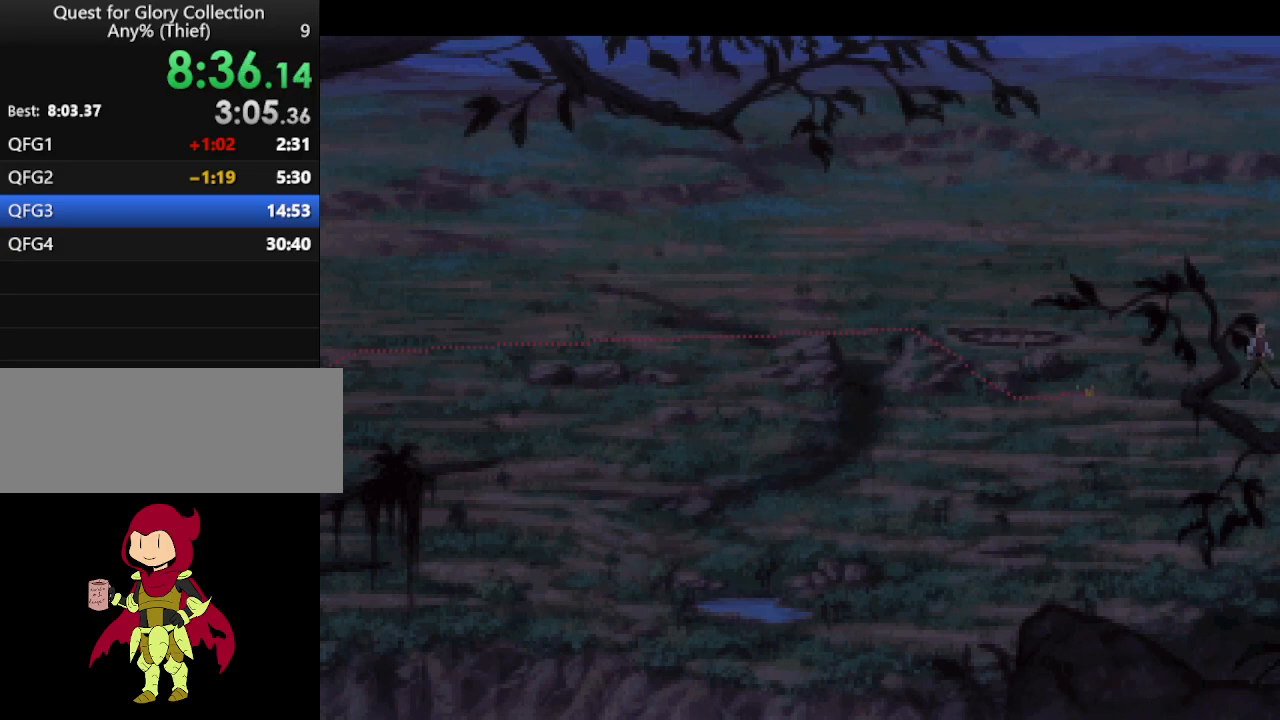
Gameplay with keyboard and mouse; each line is a JSON object with the keys and mouse buttons held at the frame after it. "events" lists presses ("down") and releases ("up") of "down", "escape", "f1", "f10", "f11", "f12", "f2", "f3", "f4", "f5", "f6", "f7", "f8", "f9", "left", "right", "space", "up", "mouse_left", "mouse_wheel", "mouse_right" and "mouse_mb4" between this image and that frame as [ms after this image, input, new state], when the widget could be followed in between. "mouse_left", "mouse_wheel", "mouse_right", "mouse_mb4" = the "left", "wheel", "right", "mb4" buttons of the "mouse" list. No other keys are recorded. "wheel" means that the mouse wheel is clicked or scrolled. Not read: mouse_move.
{"keys": [], "mouse": [], "events": [[17, "mouse_wheel", "down"], [150, "mouse_wheel", "up"]]}
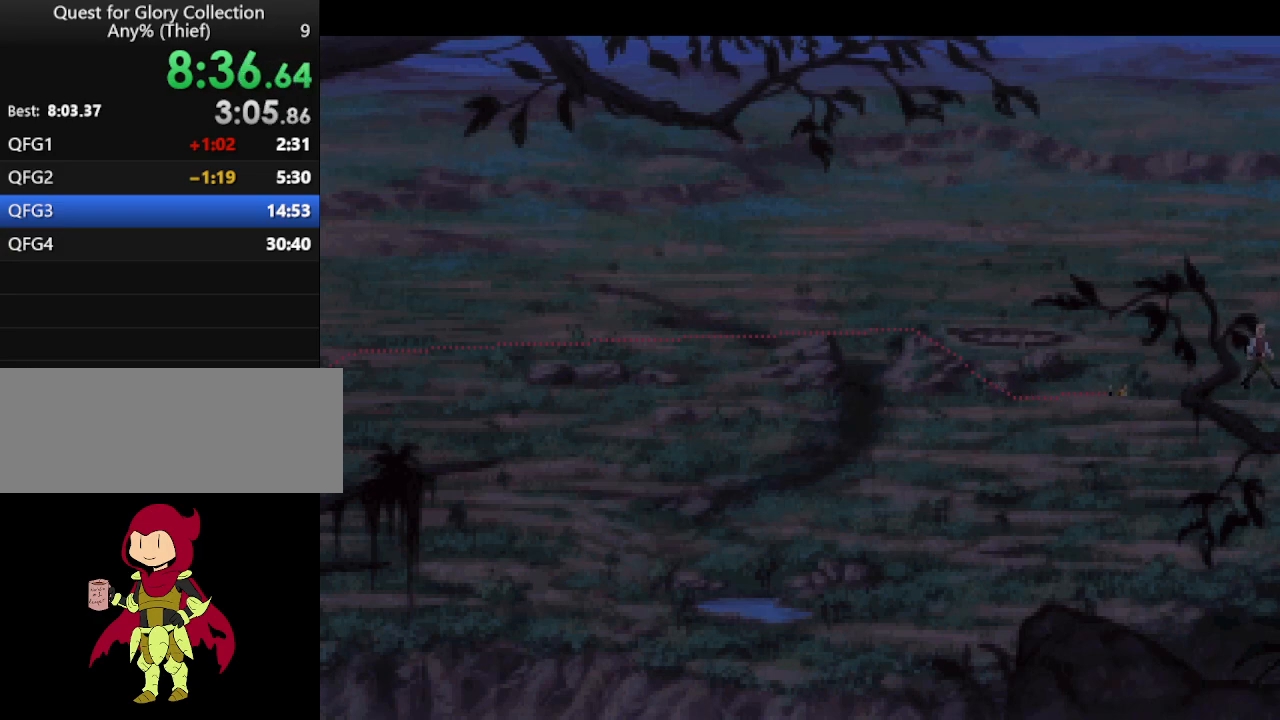
{"keys": [], "mouse": [], "events": []}
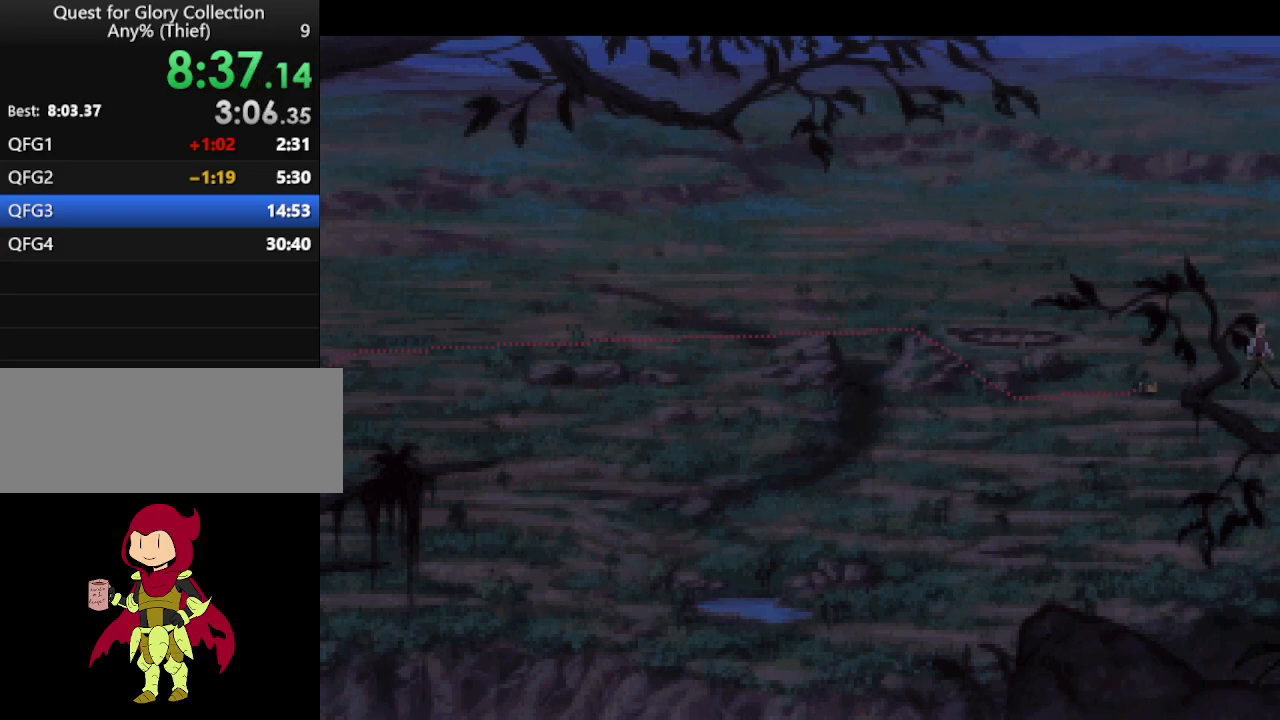
{"keys": [], "mouse": [], "events": []}
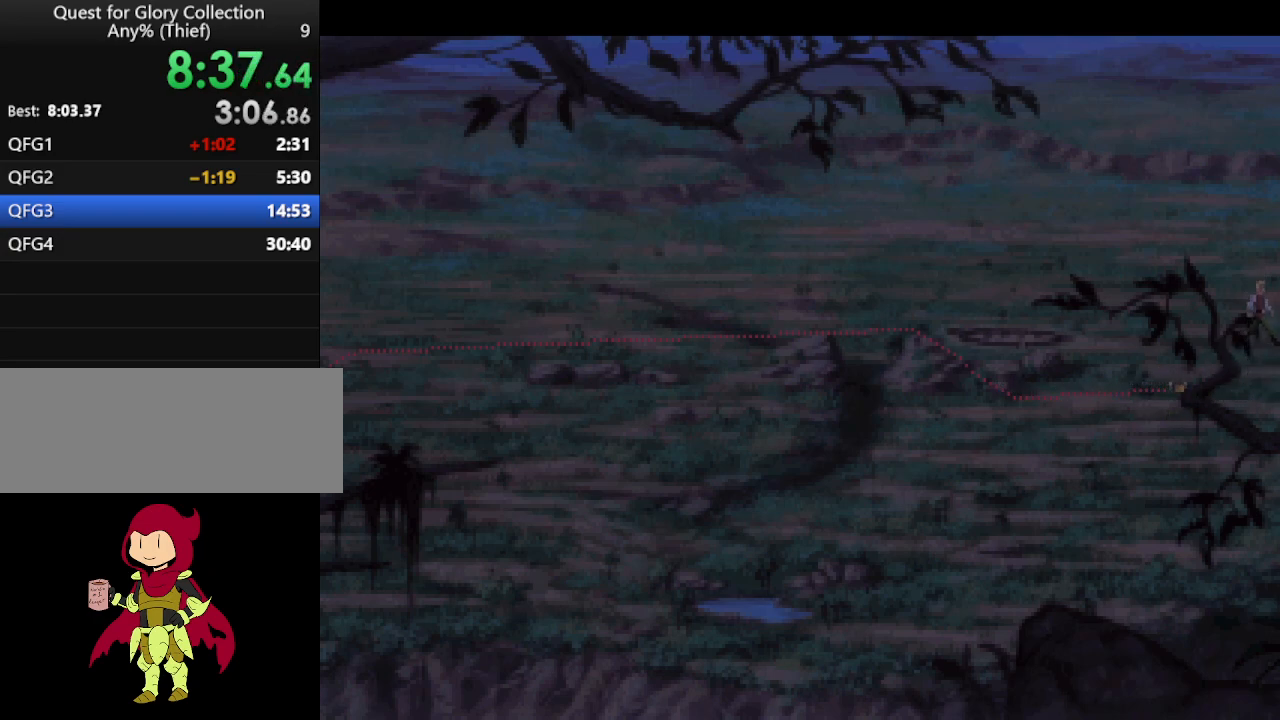
{"keys": [], "mouse": [], "events": []}
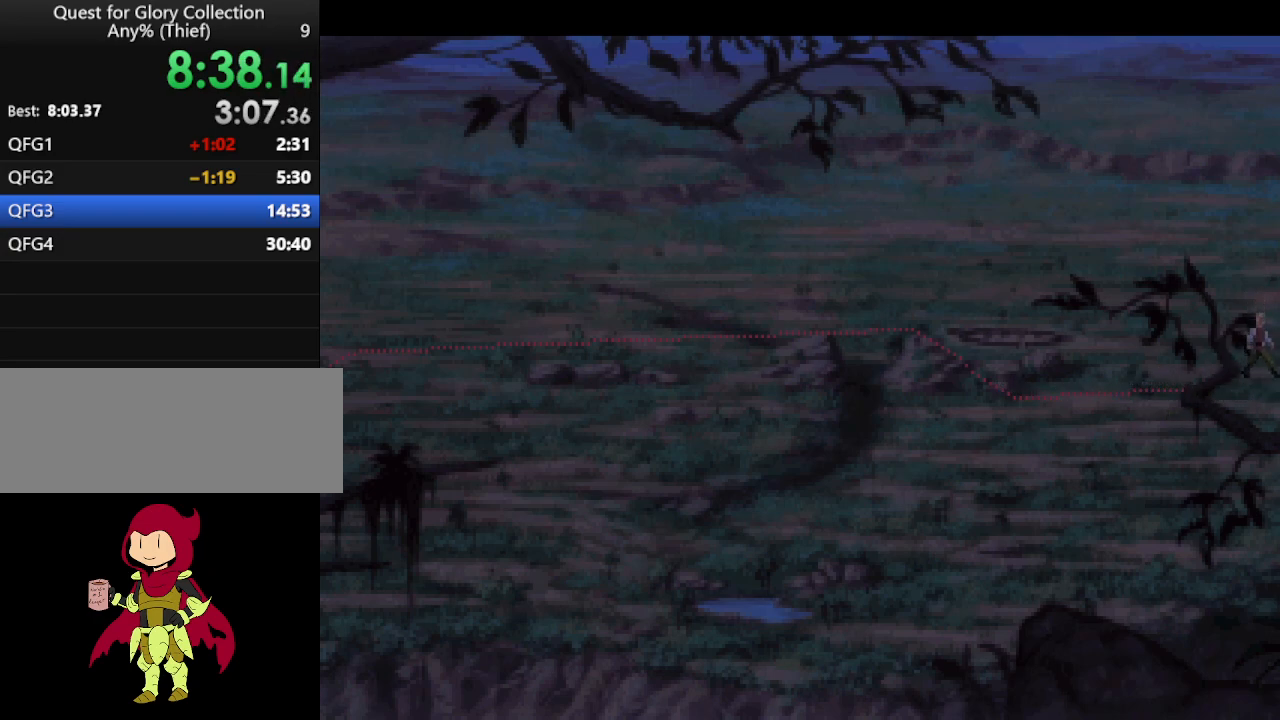
{"keys": [], "mouse": [], "events": []}
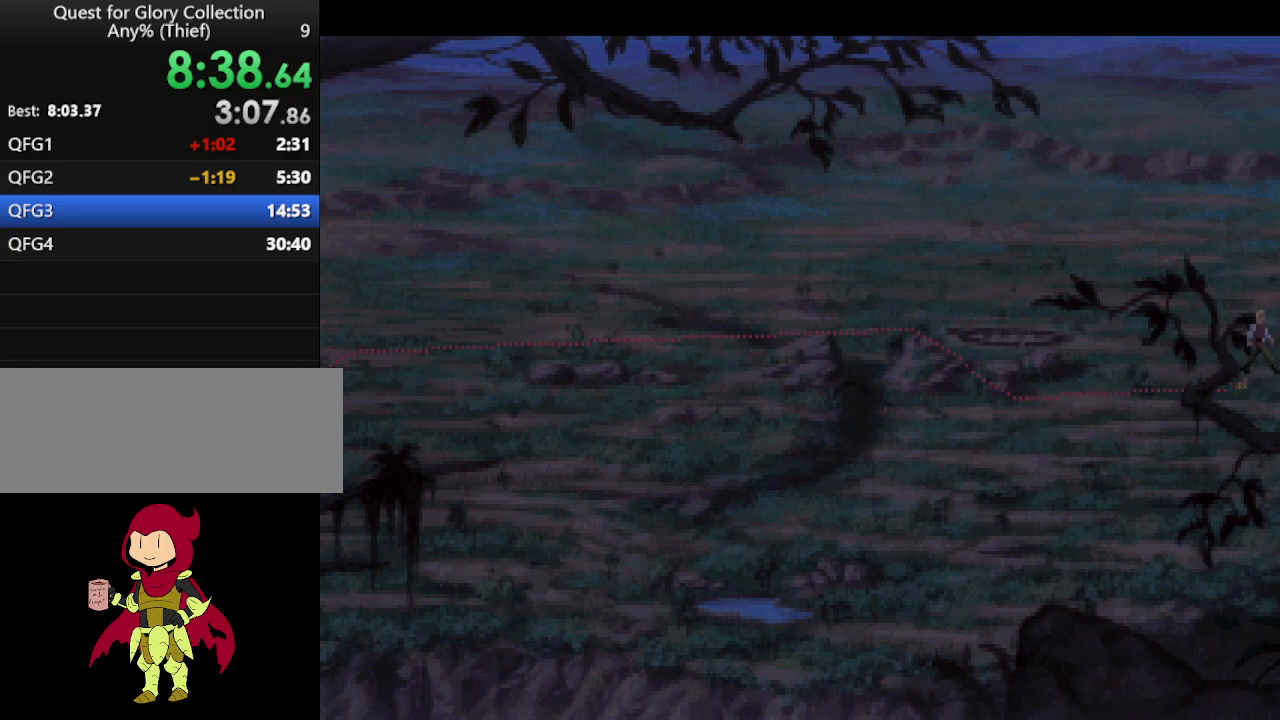
{"keys": [], "mouse": [], "events": []}
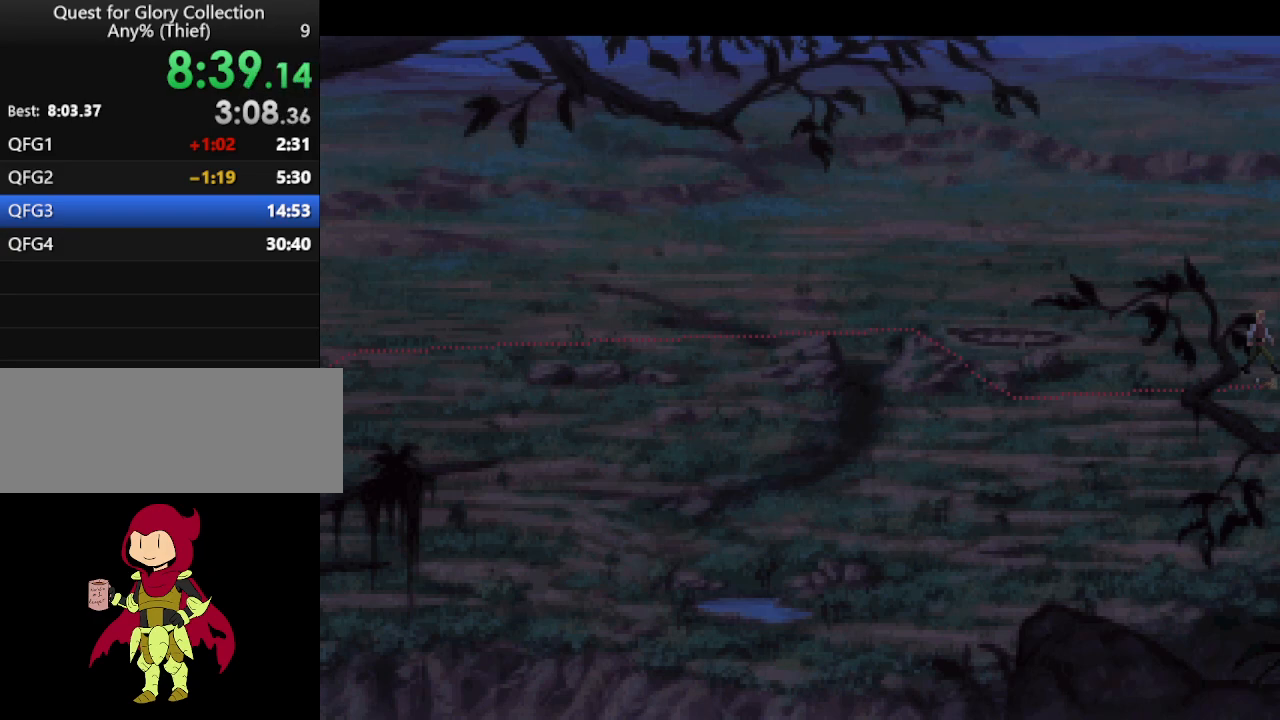
{"keys": [], "mouse": [], "events": []}
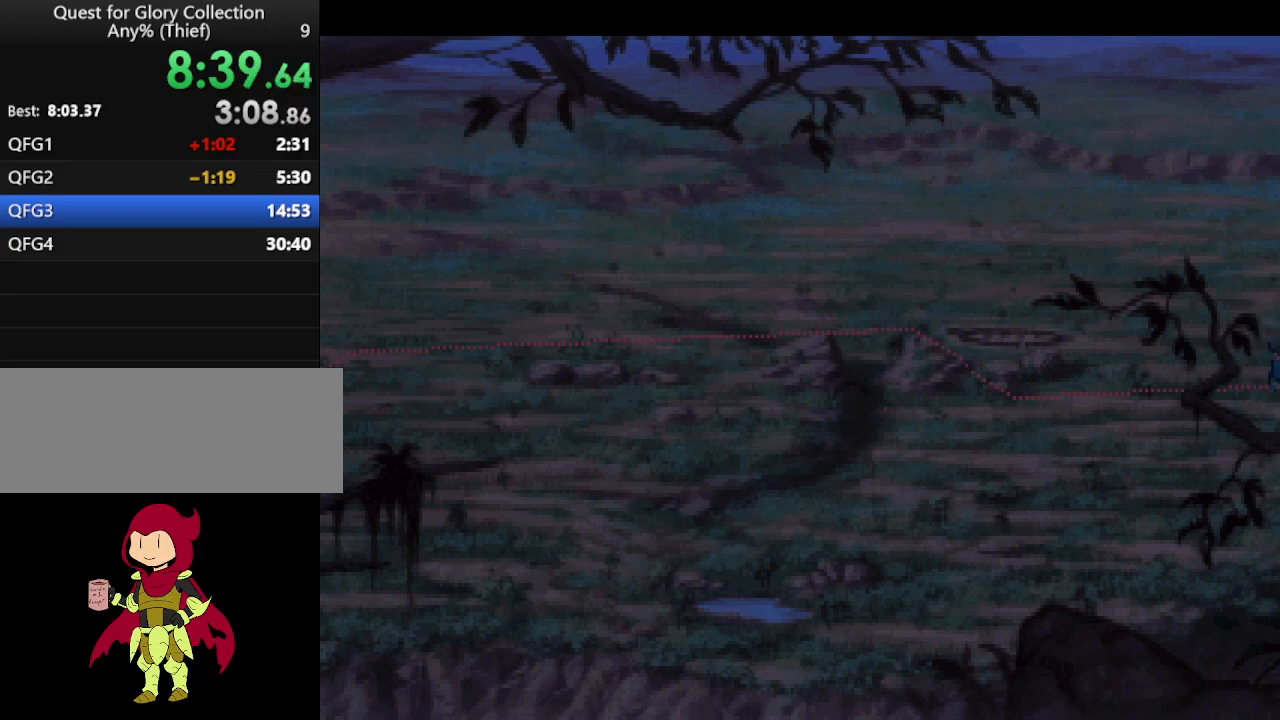
{"keys": [], "mouse": [], "events": []}
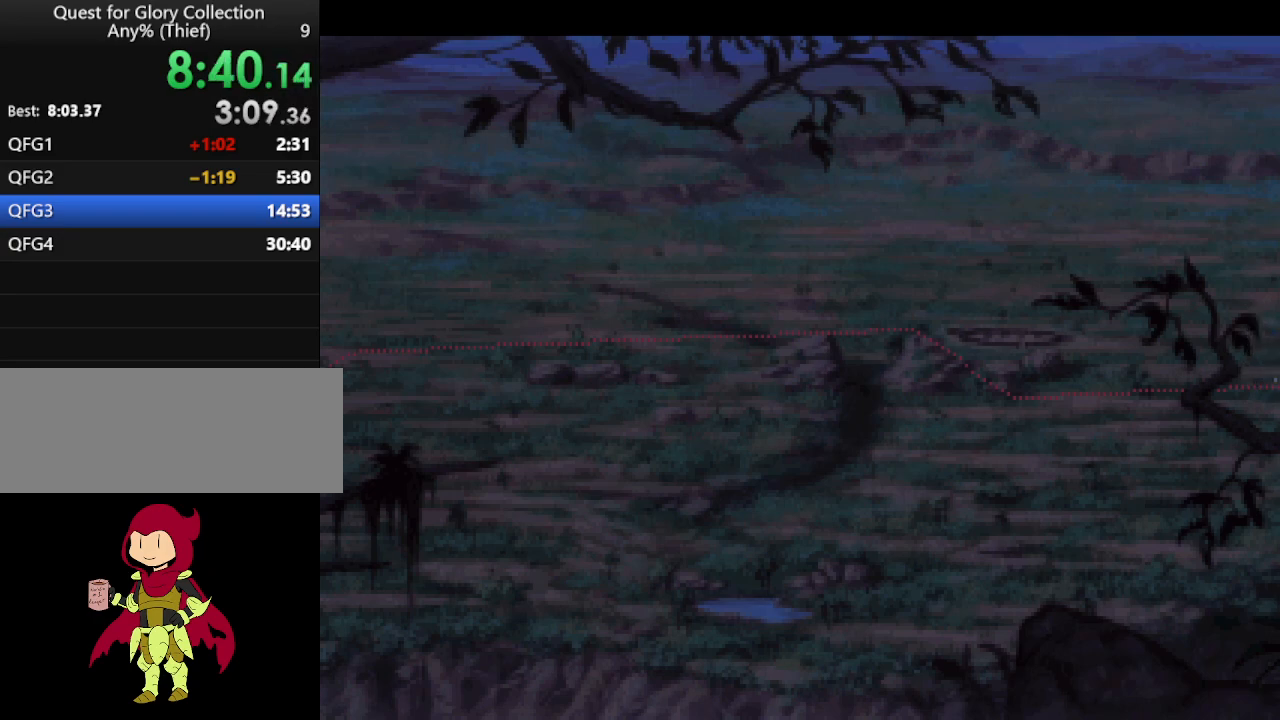
{"keys": [], "mouse": [], "events": []}
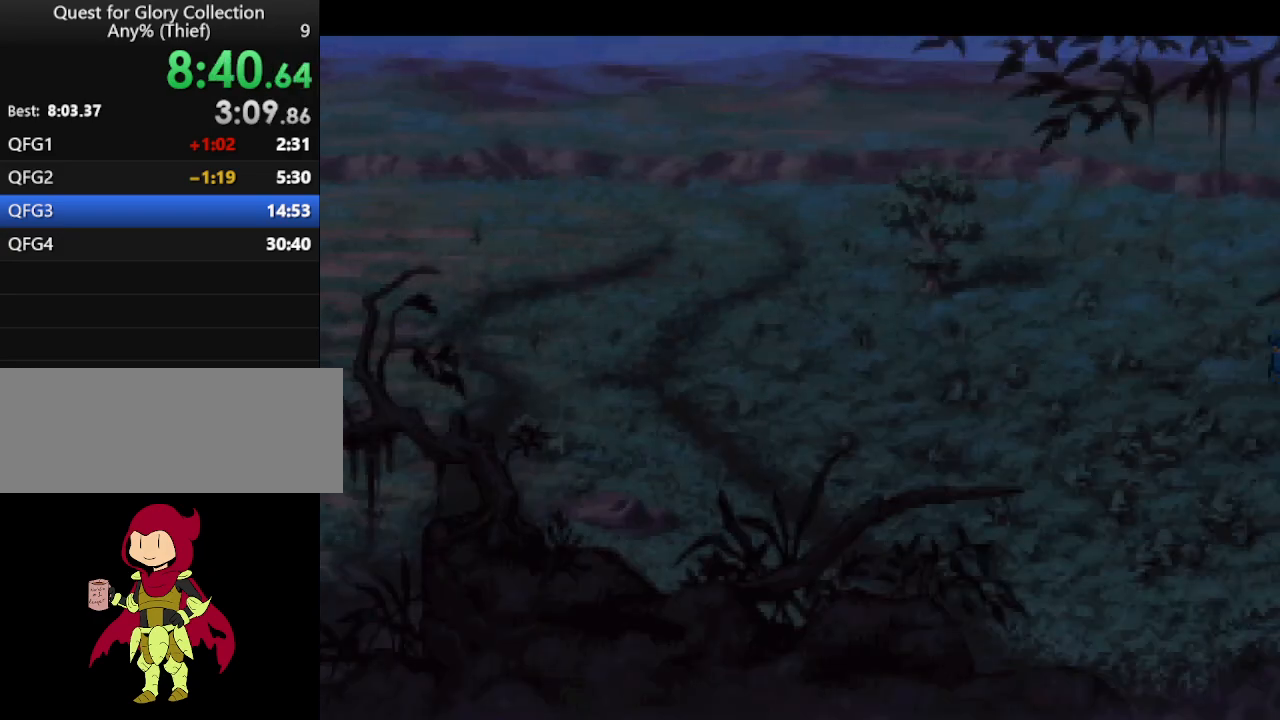
{"keys": [], "mouse": [], "events": [[100, "mouse_wheel", "down"], [200, "mouse_wheel", "up"], [300, "mouse_wheel", "down"], [350, "mouse_wheel", "up"], [433, "mouse_wheel", "down"], [483, "mouse_wheel", "up"]]}
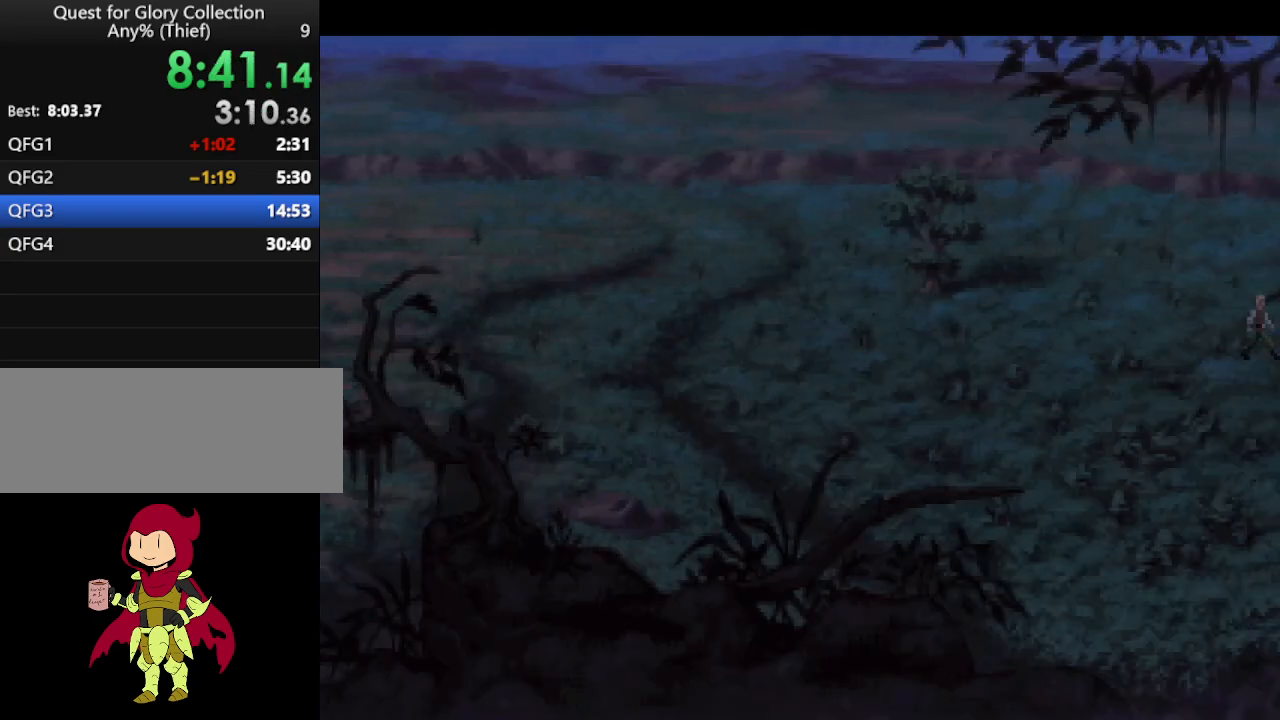
{"keys": [], "mouse": [], "events": []}
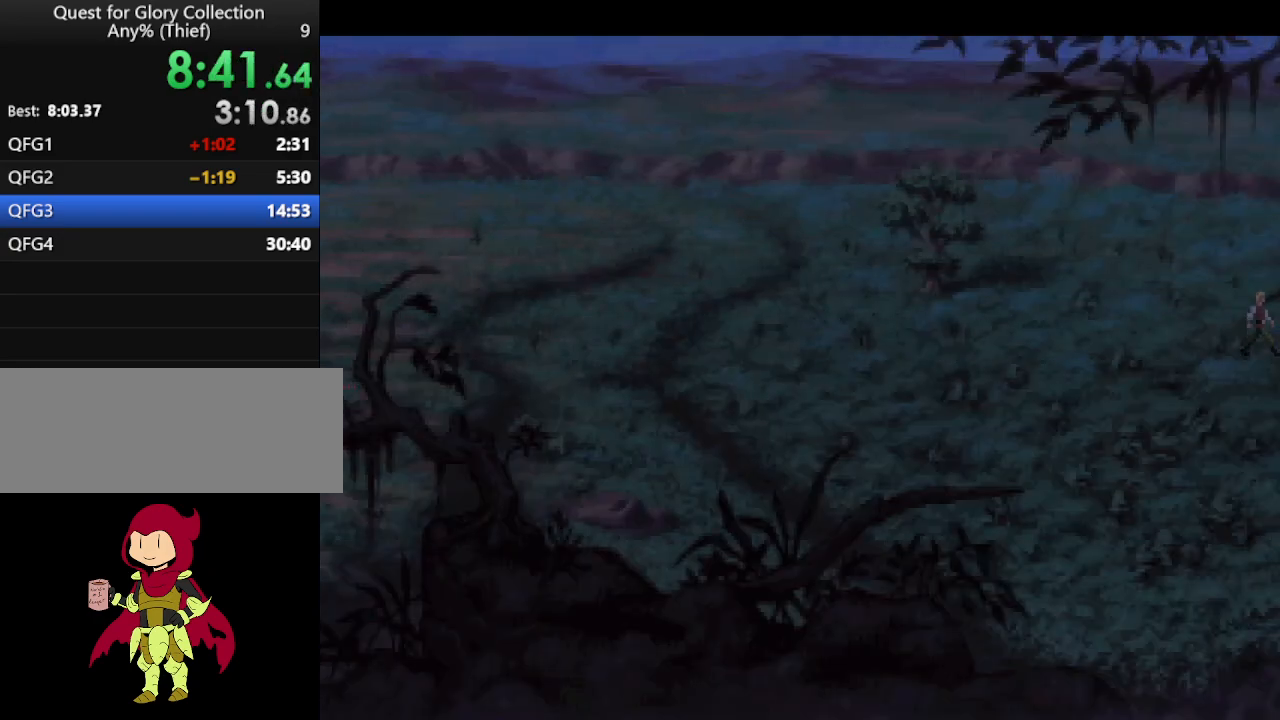
{"keys": [], "mouse": [], "events": []}
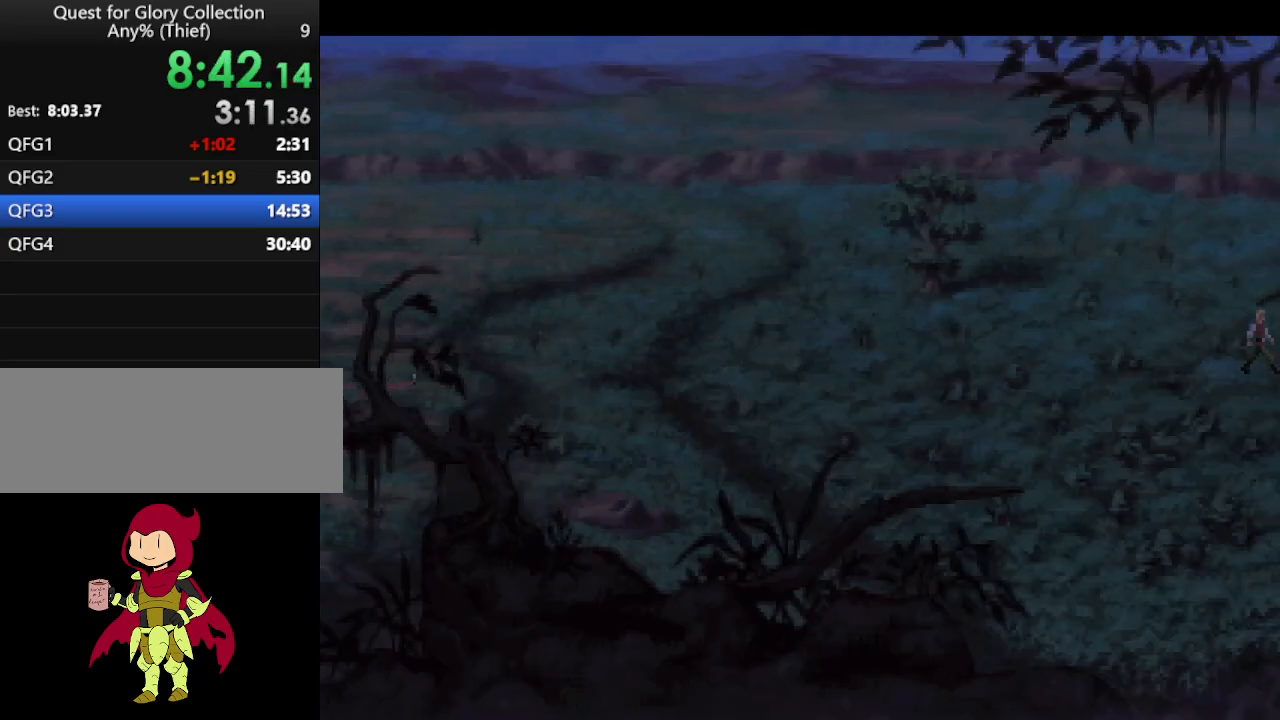
{"keys": [], "mouse": [], "events": []}
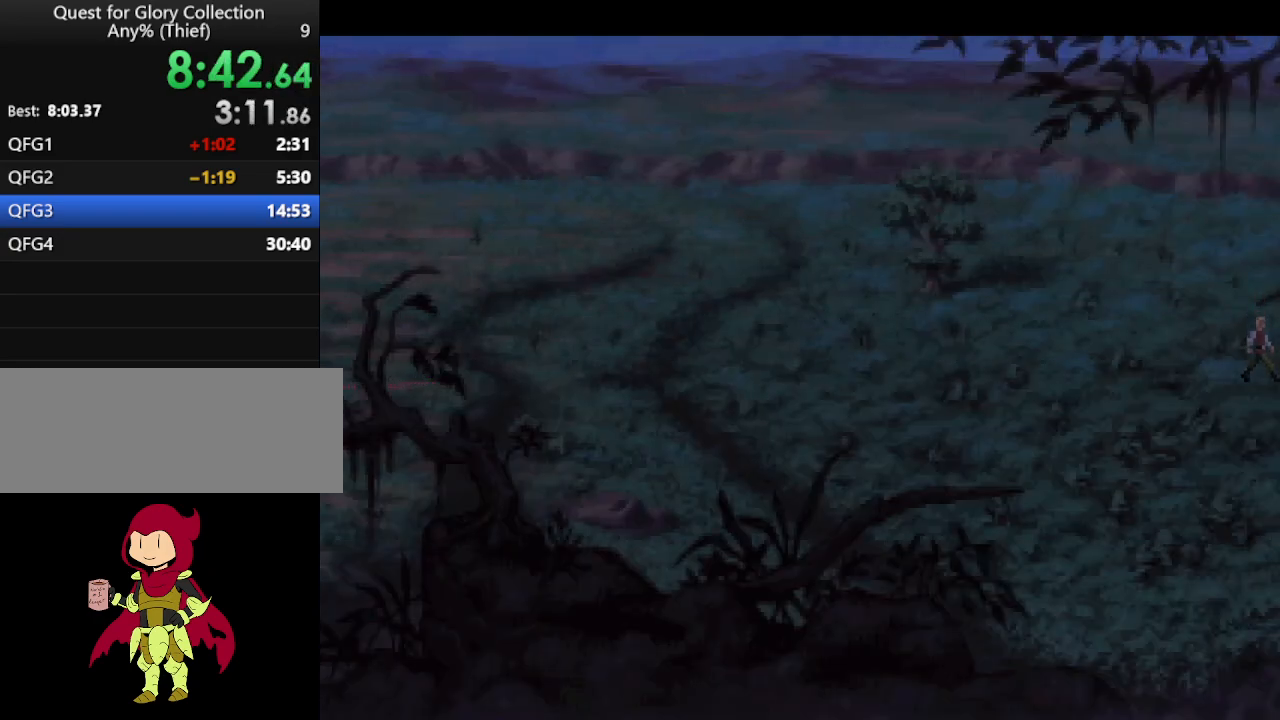
{"keys": [], "mouse": [], "events": []}
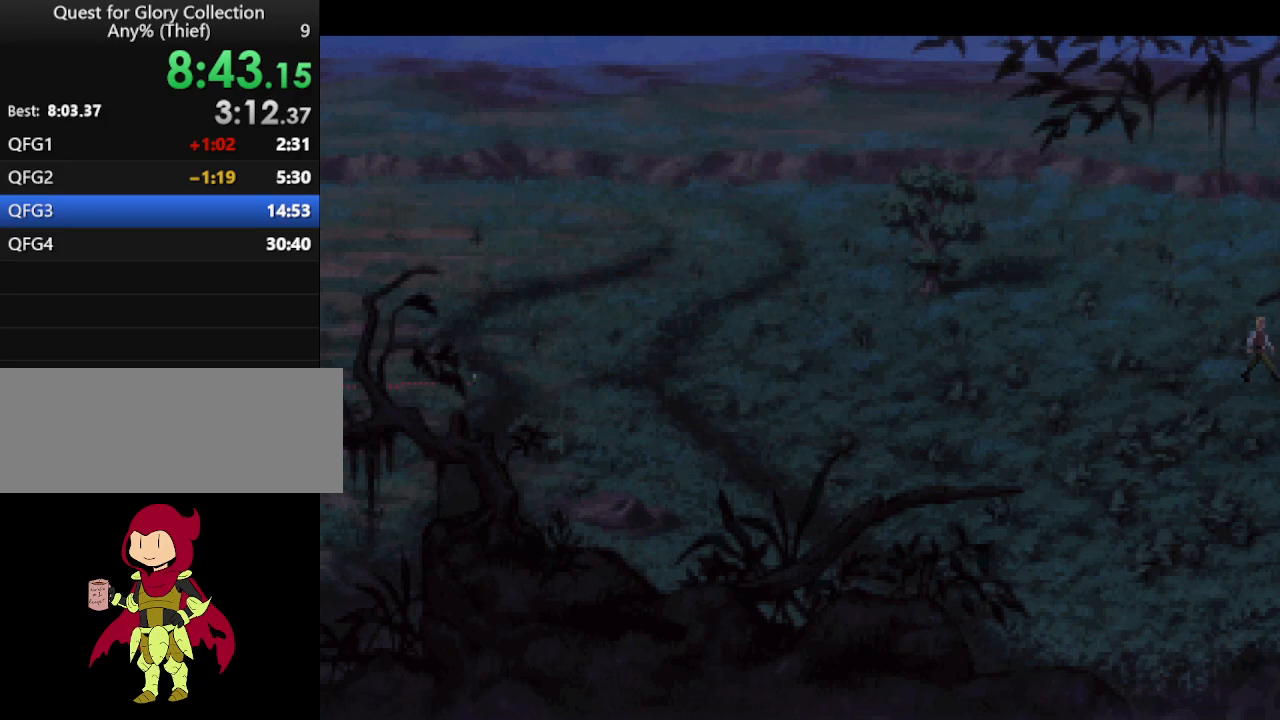
{"keys": [], "mouse": [], "events": []}
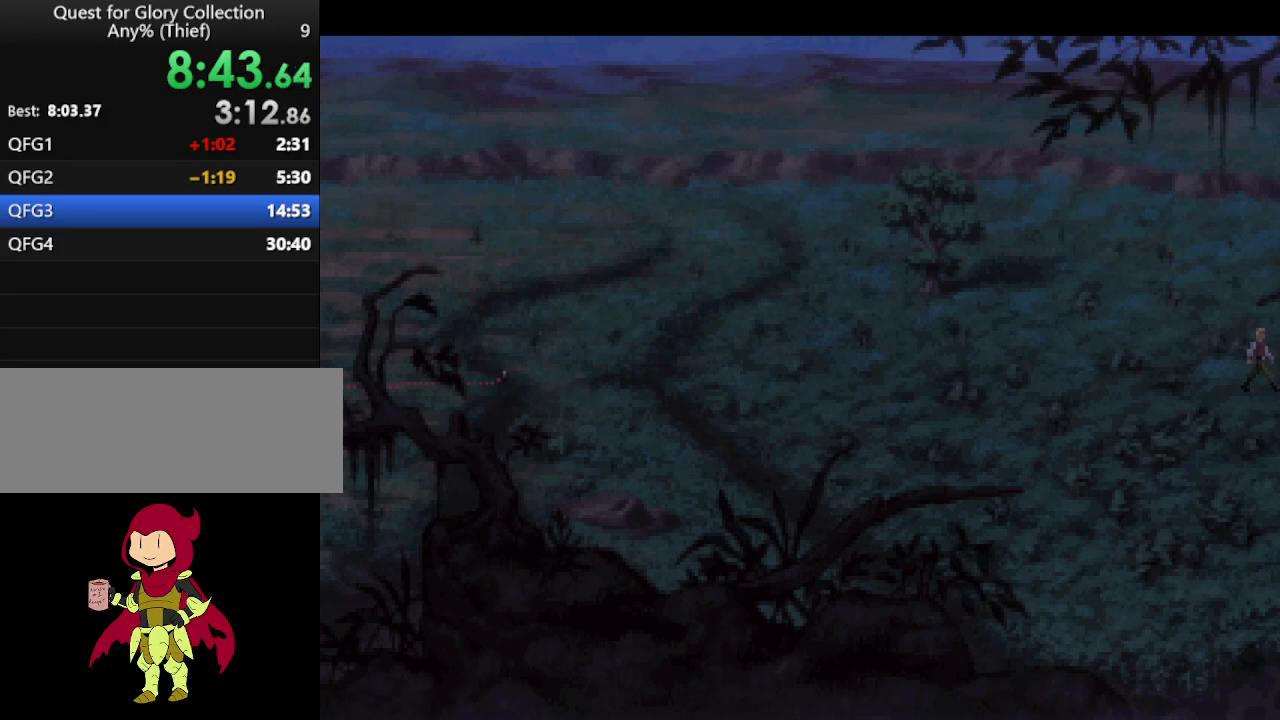
{"keys": [], "mouse": [], "events": []}
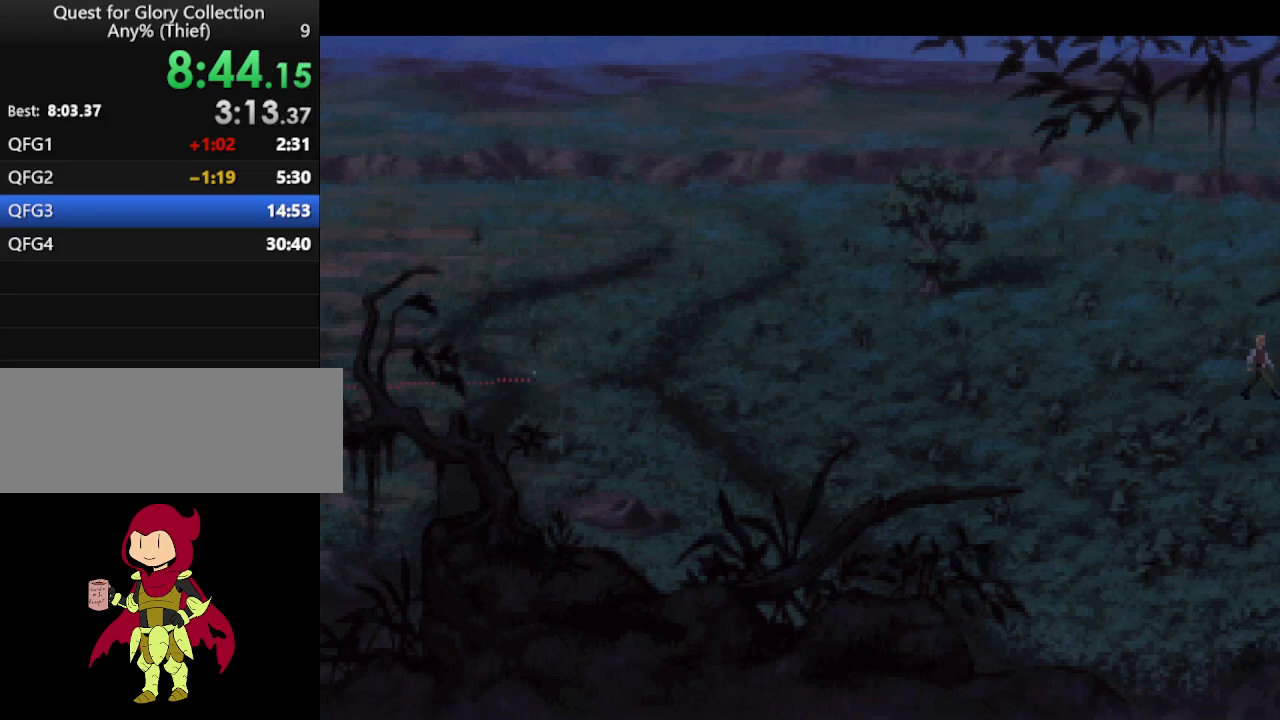
{"keys": [], "mouse": [], "events": [[167, "mouse_wheel", "down"], [300, "mouse_wheel", "up"]]}
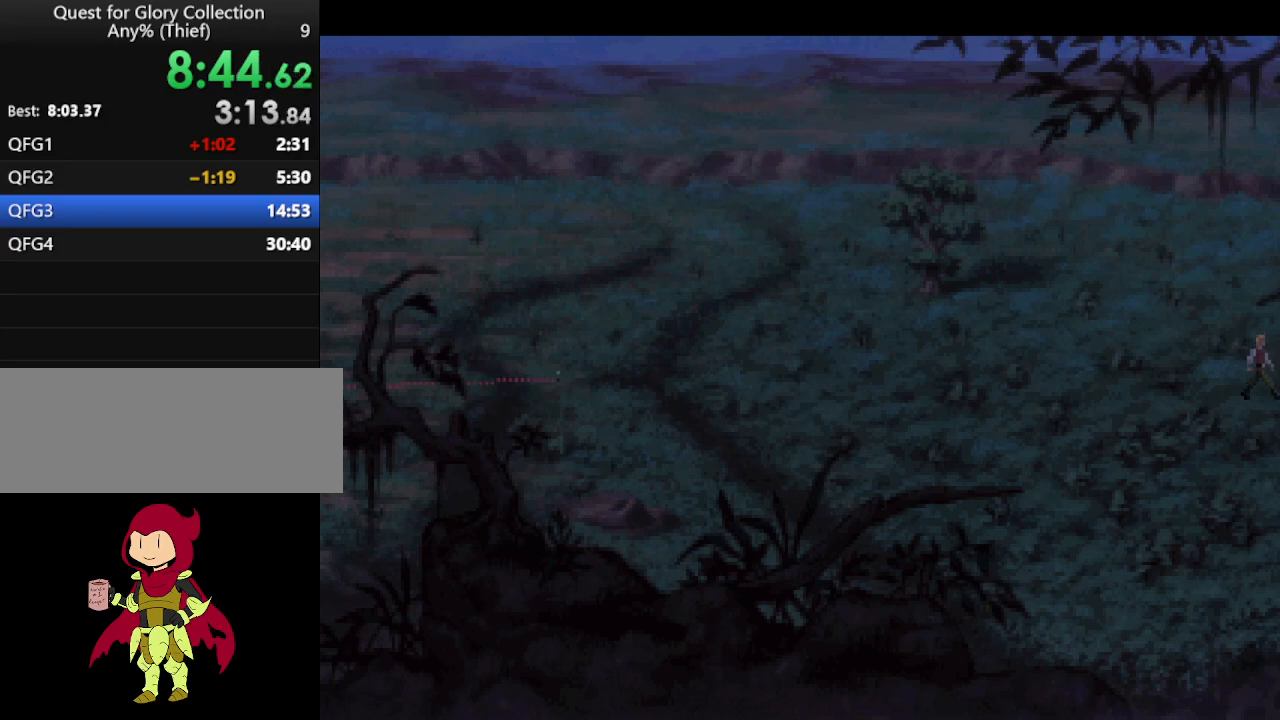
{"keys": [], "mouse": [], "events": []}
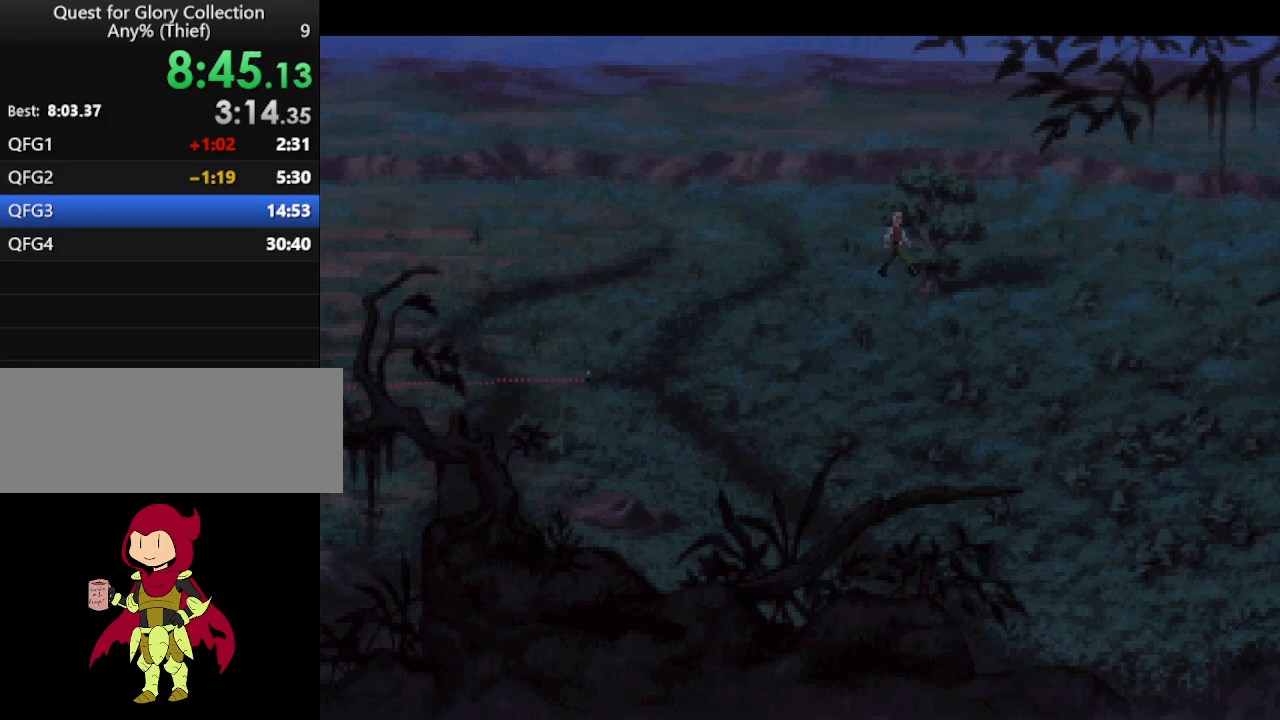
{"keys": [], "mouse": [], "events": []}
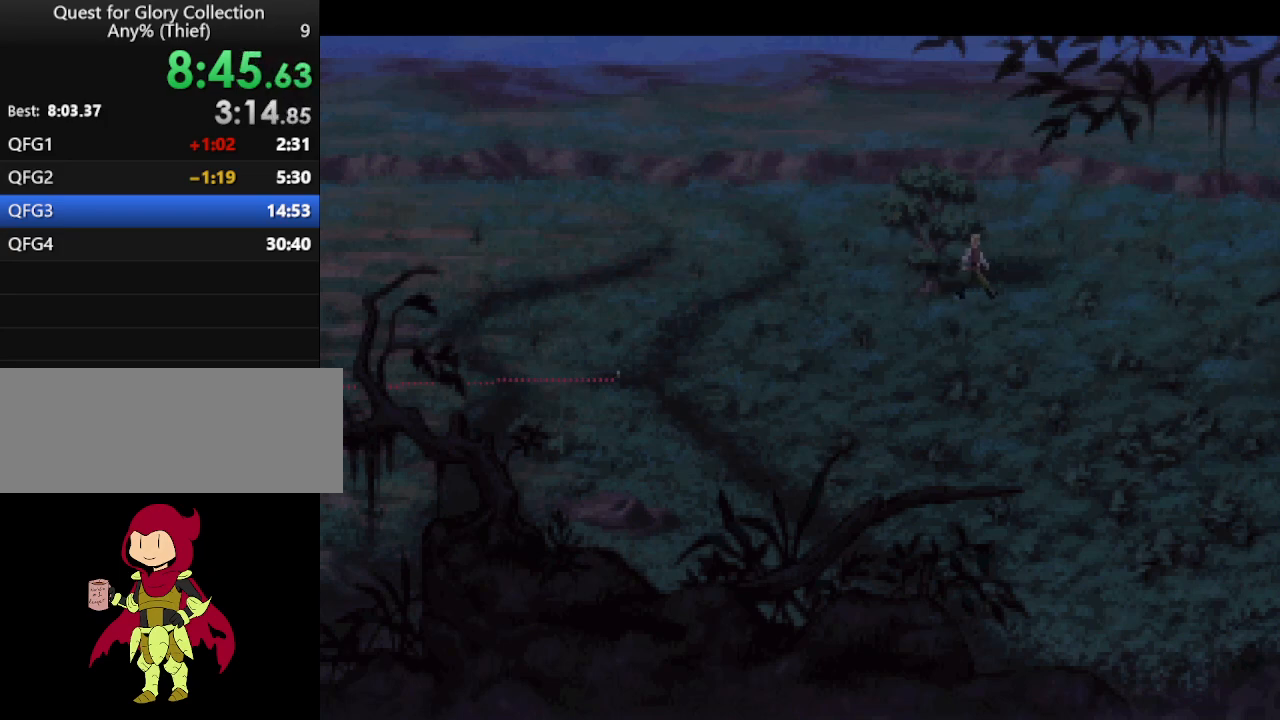
{"keys": [], "mouse": [], "events": []}
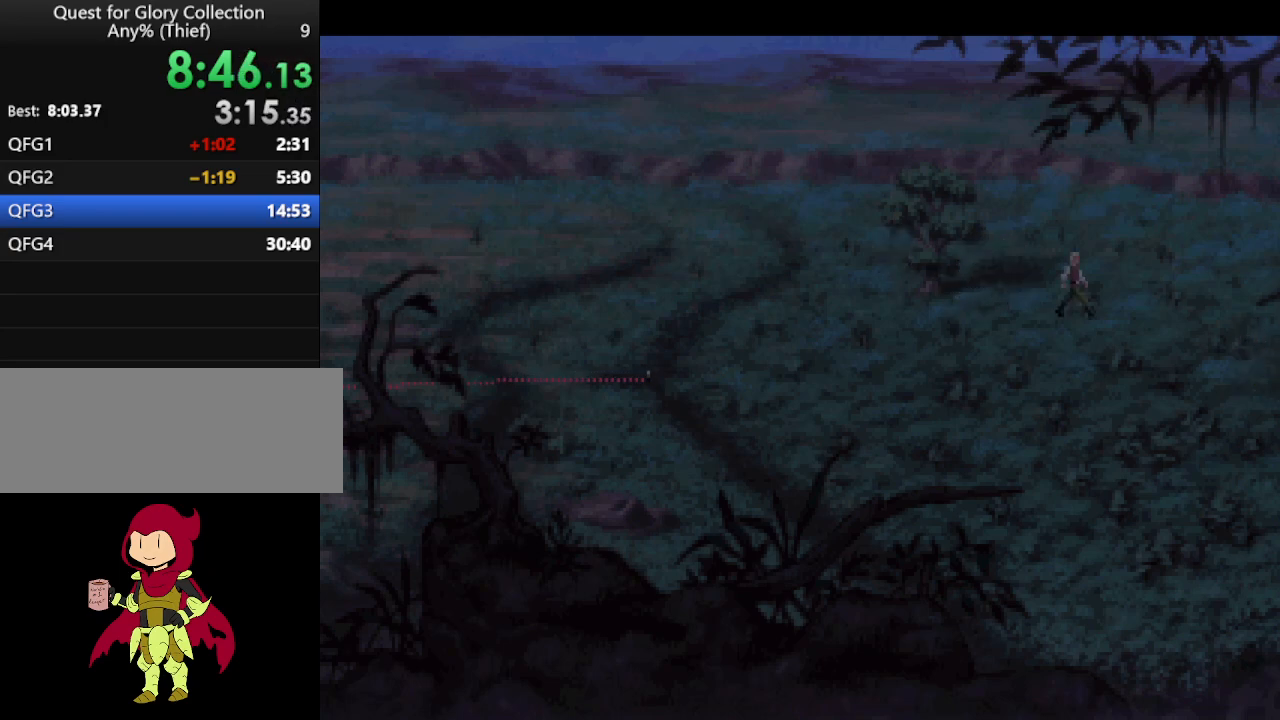
{"keys": [], "mouse": [], "events": []}
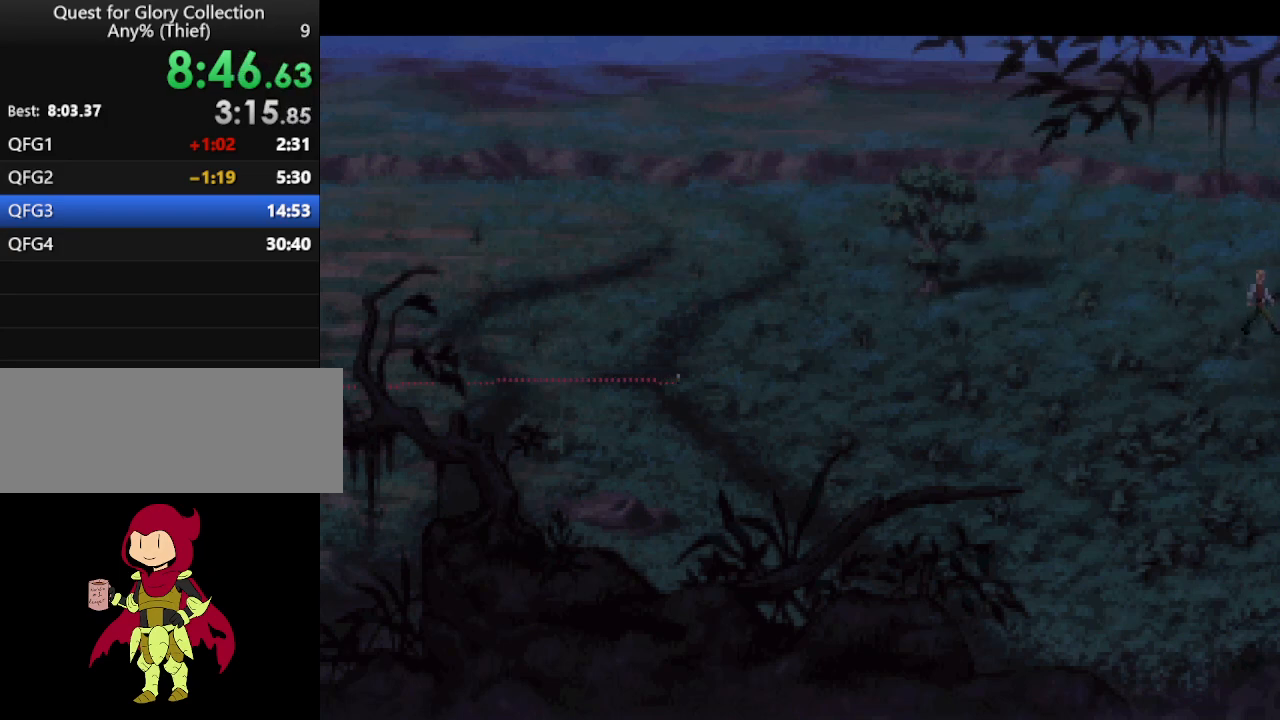
{"keys": [], "mouse": [], "events": []}
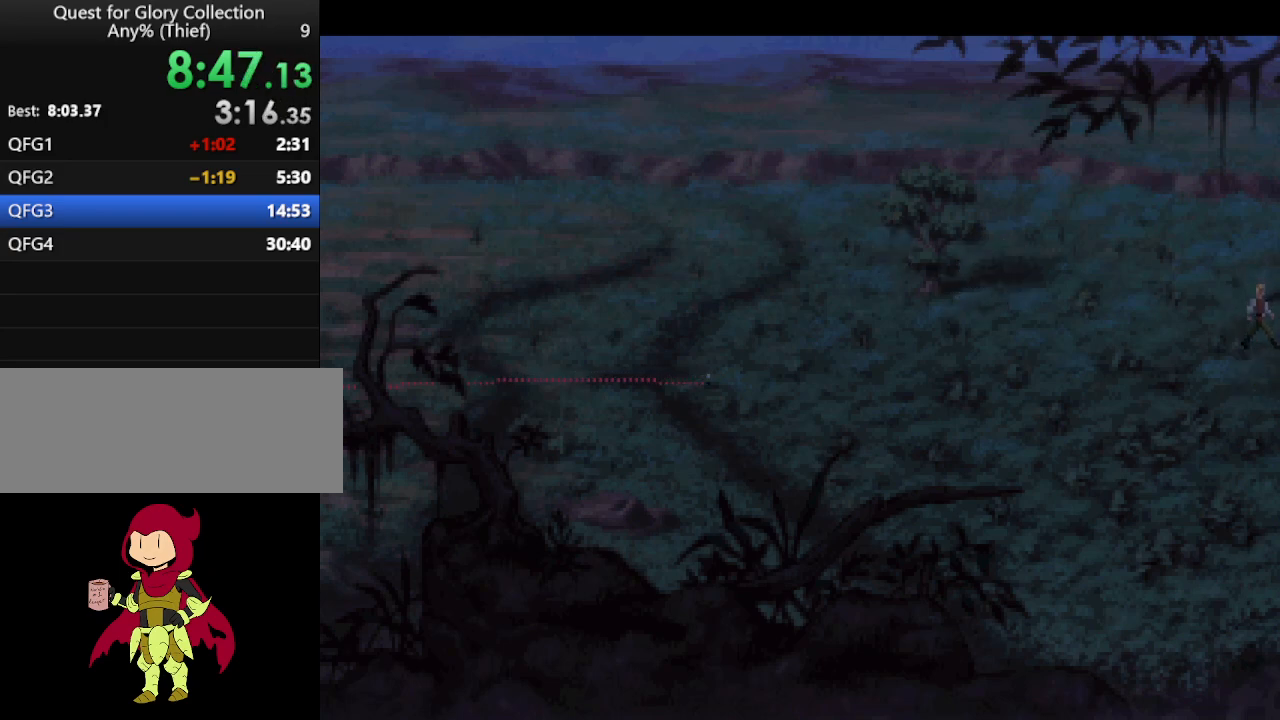
{"keys": [], "mouse": [], "events": []}
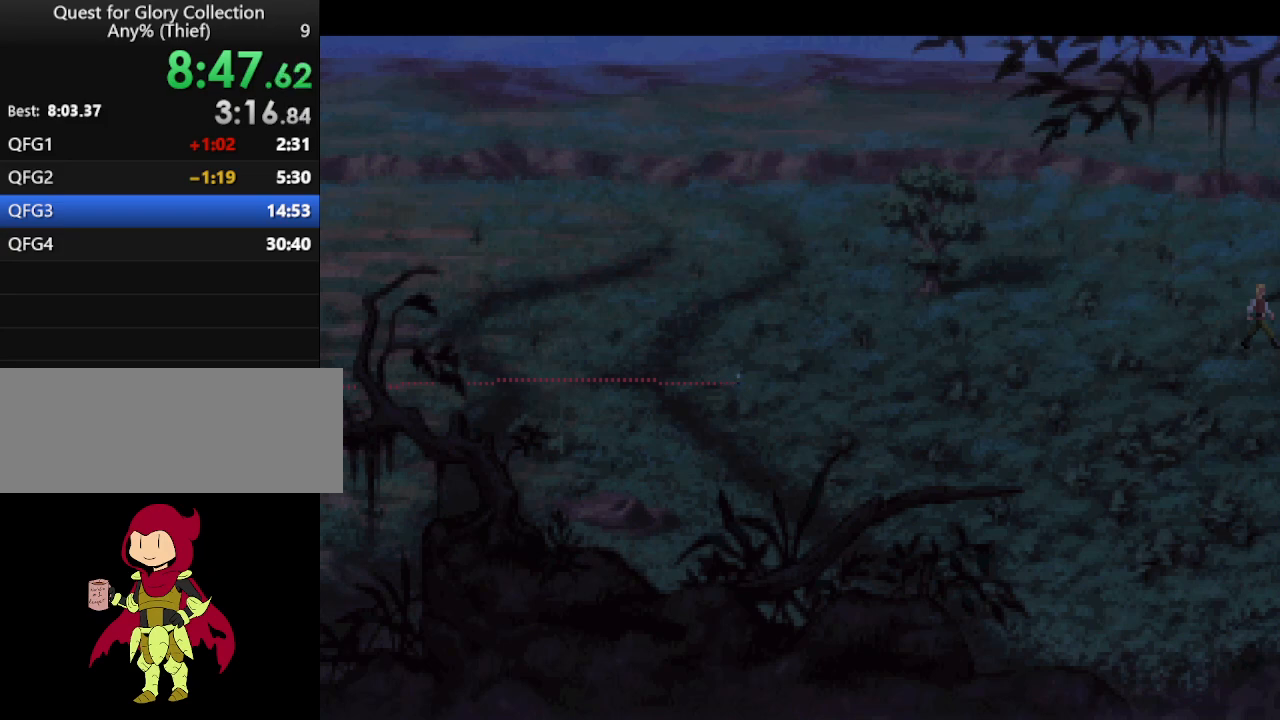
{"keys": [], "mouse": [], "events": []}
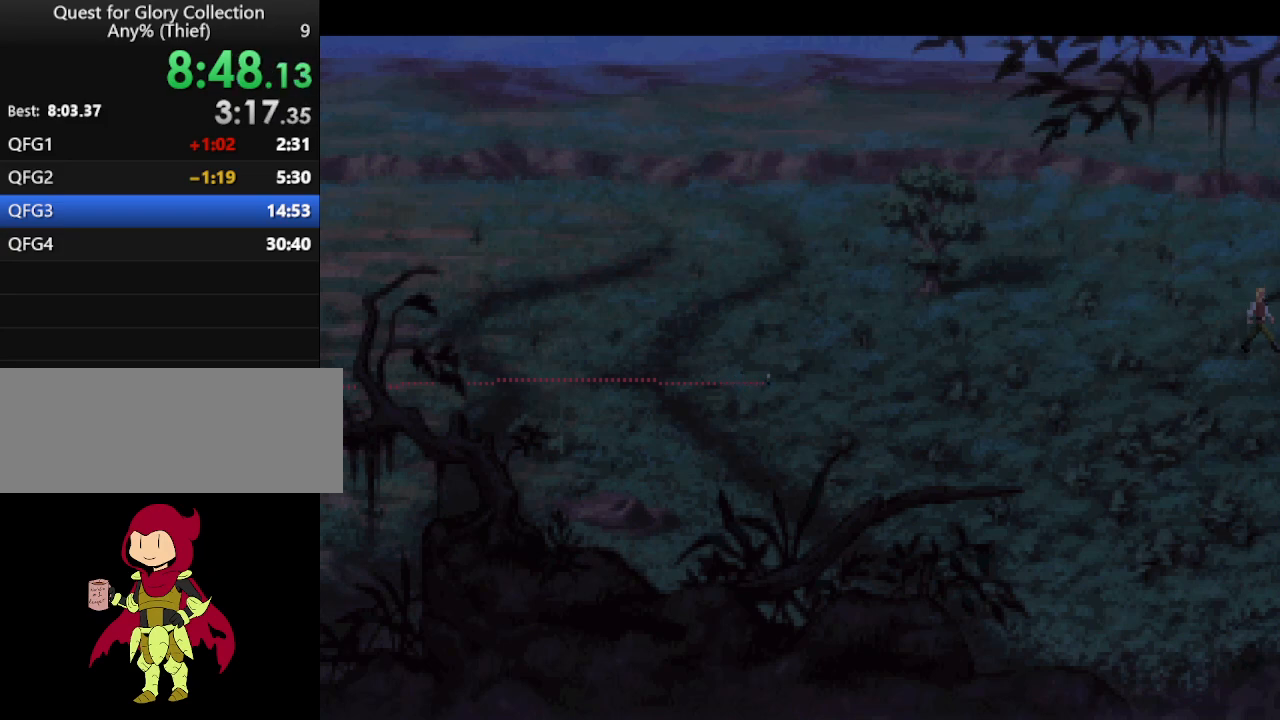
{"keys": [], "mouse": [], "events": []}
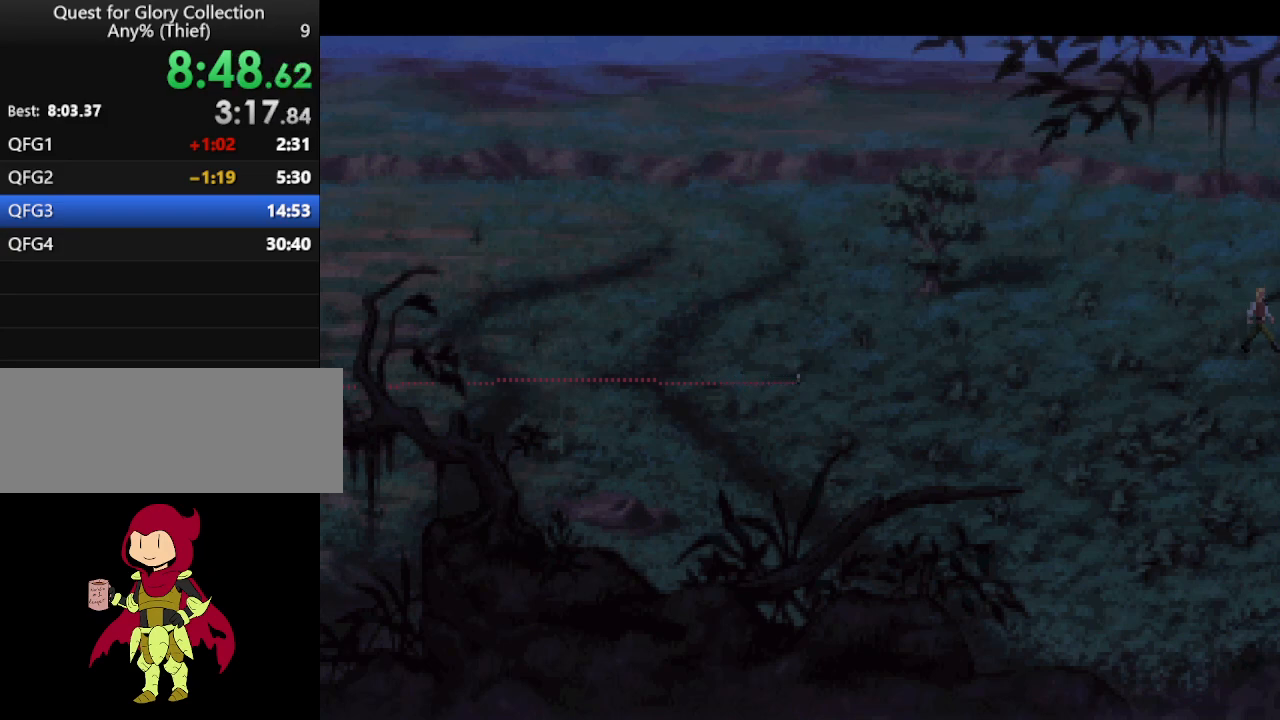
{"keys": [], "mouse": [], "events": []}
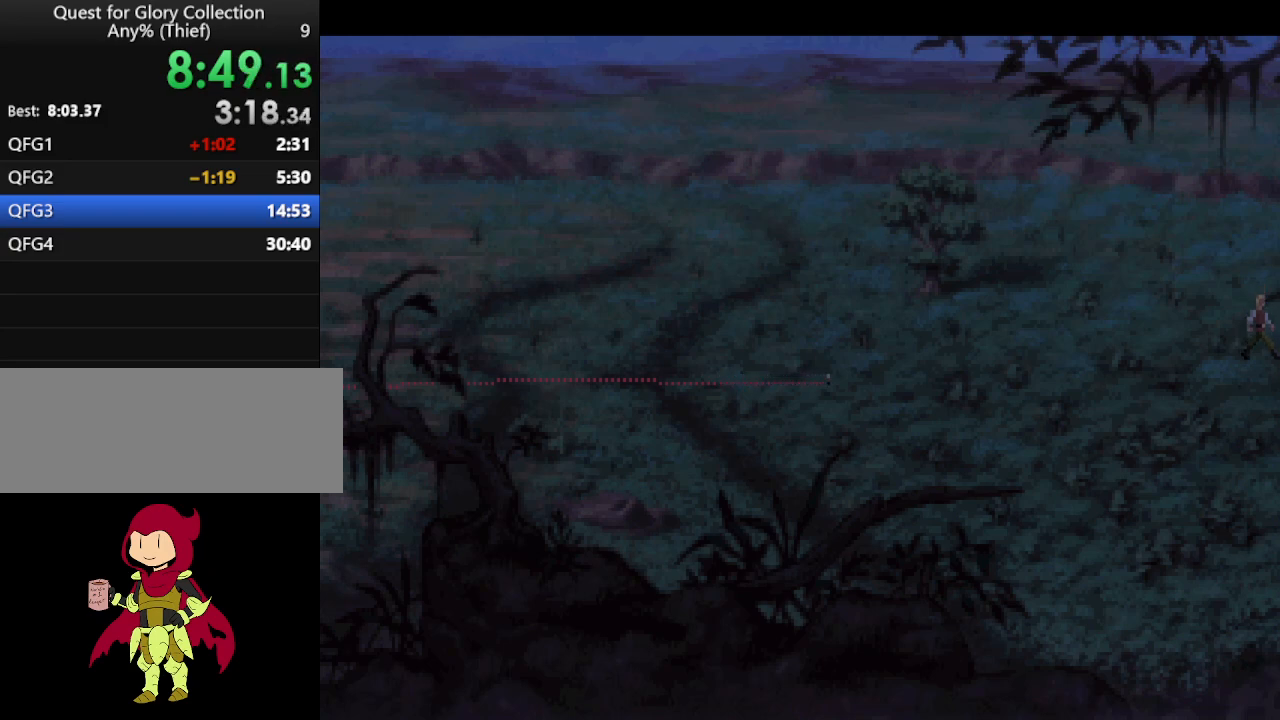
{"keys": [], "mouse": ["wheel"], "events": [[467, "mouse_wheel", "down"]]}
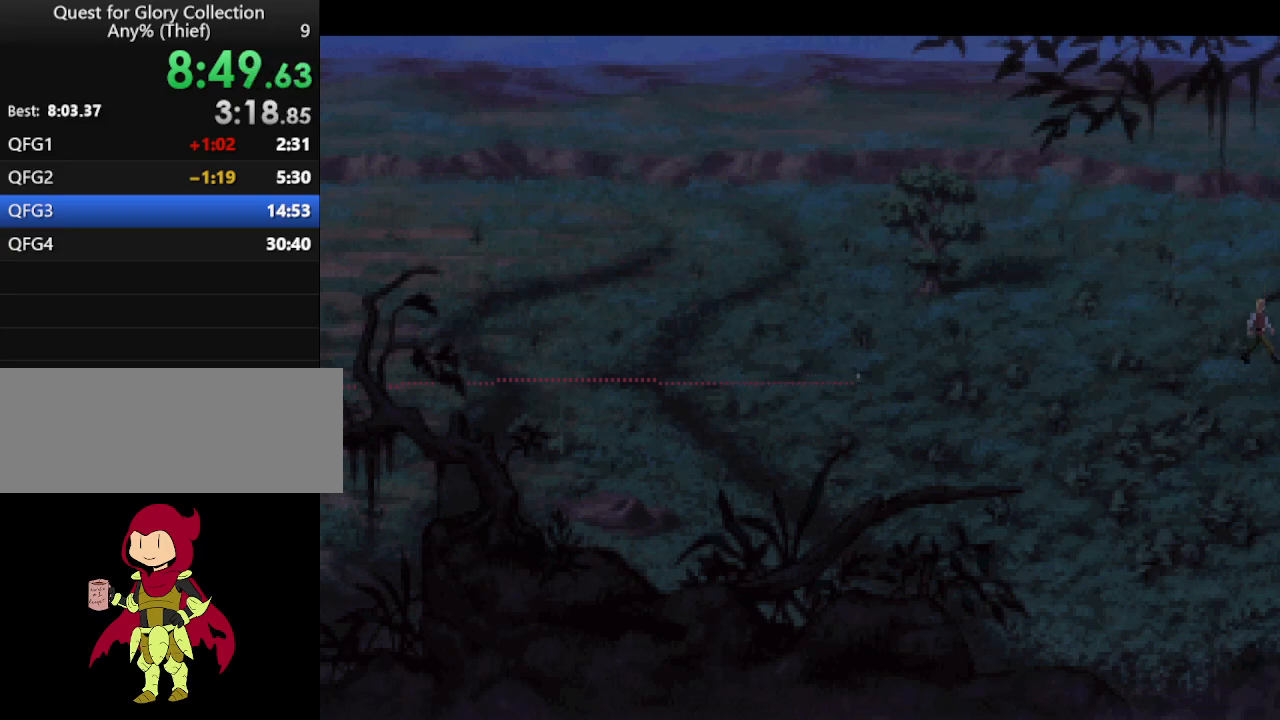
{"keys": [], "mouse": [], "events": [[150, "mouse_wheel", "up"]]}
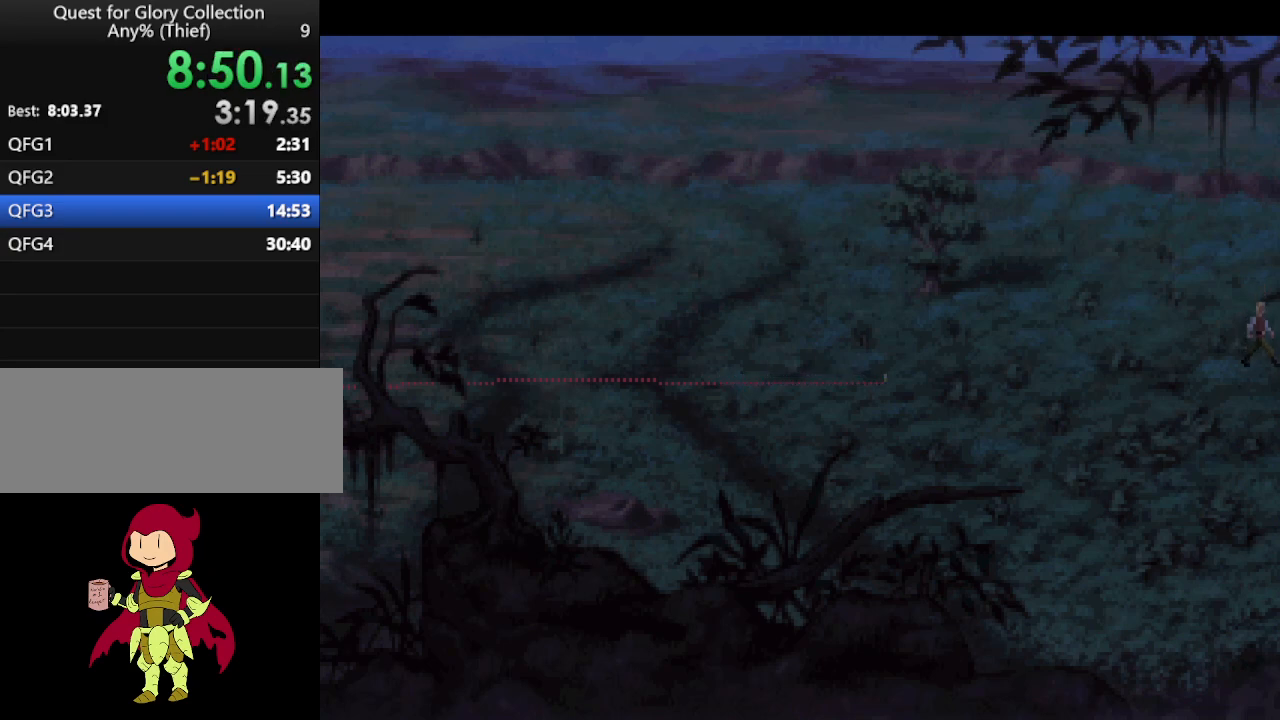
{"keys": [], "mouse": [], "events": []}
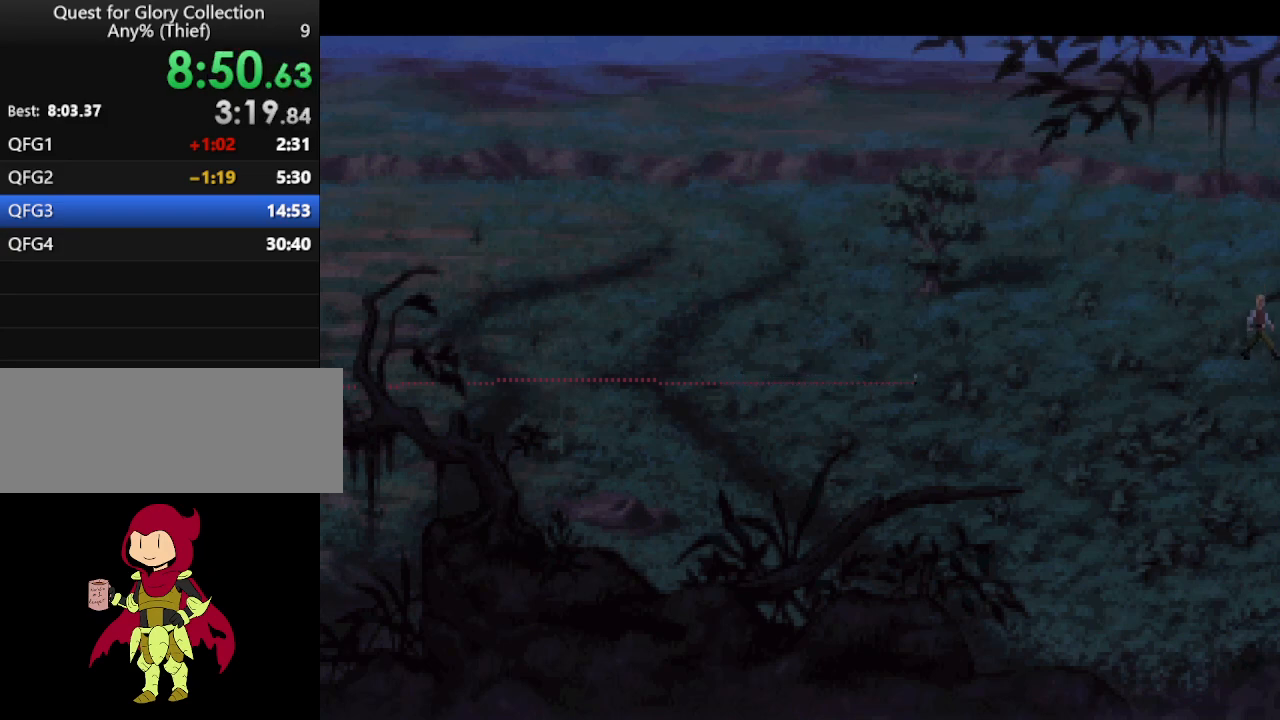
{"keys": [], "mouse": [], "events": []}
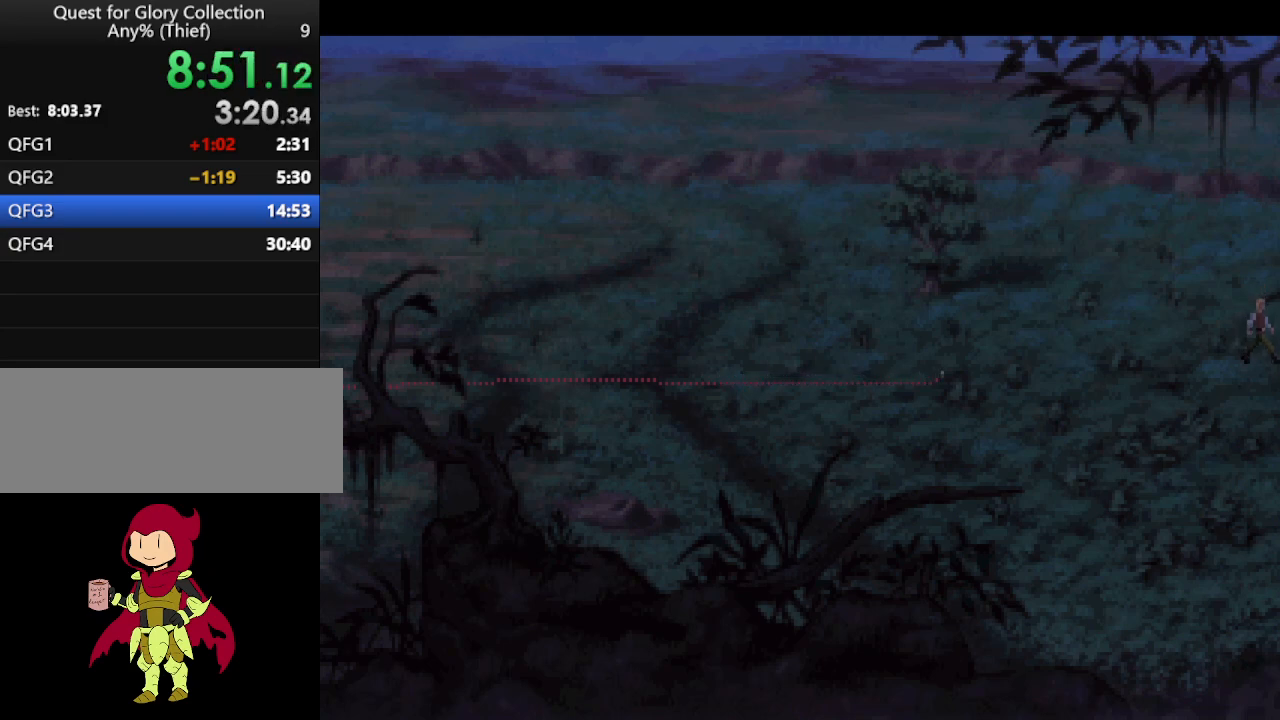
{"keys": [], "mouse": [], "events": [[200, "mouse_wheel", "down"], [350, "mouse_wheel", "up"]]}